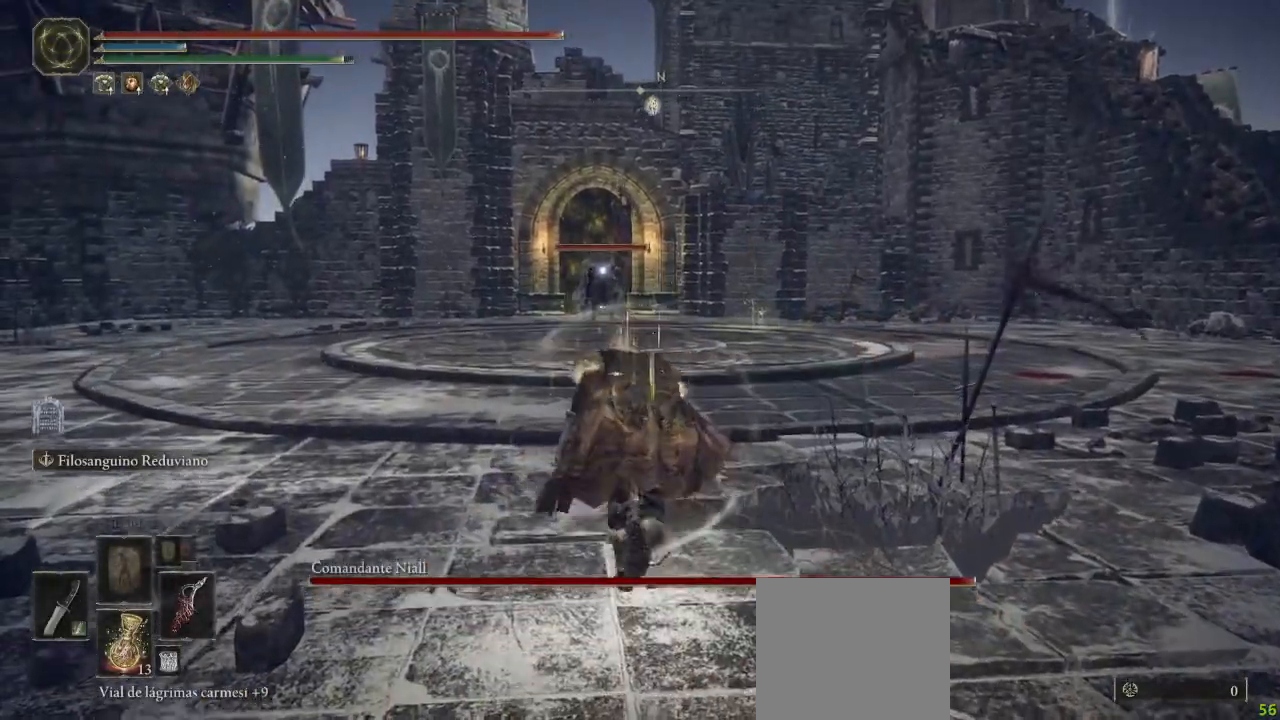
Gameplay with a controller (Xbox layout); each line is a JSON object with the inputs held at the frame after it. "button_events" lists button changes between this image and that frame as [ms after this image, input, new state], when the widget could be followed in between (sticks are given only as held states). Not read: SHARE.
{"buttons": ["B"], "left_stick": "up", "right_stick": "center", "button_events": []}
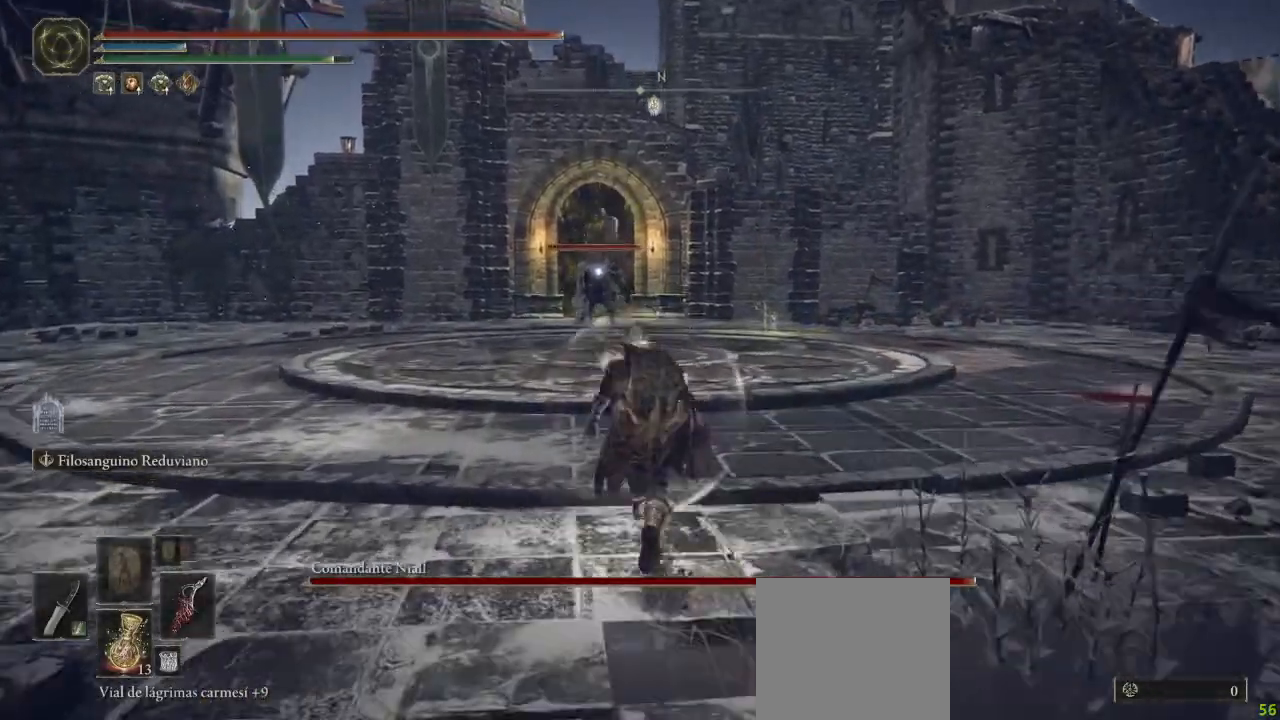
{"buttons": ["B"], "left_stick": "up", "right_stick": "center", "button_events": []}
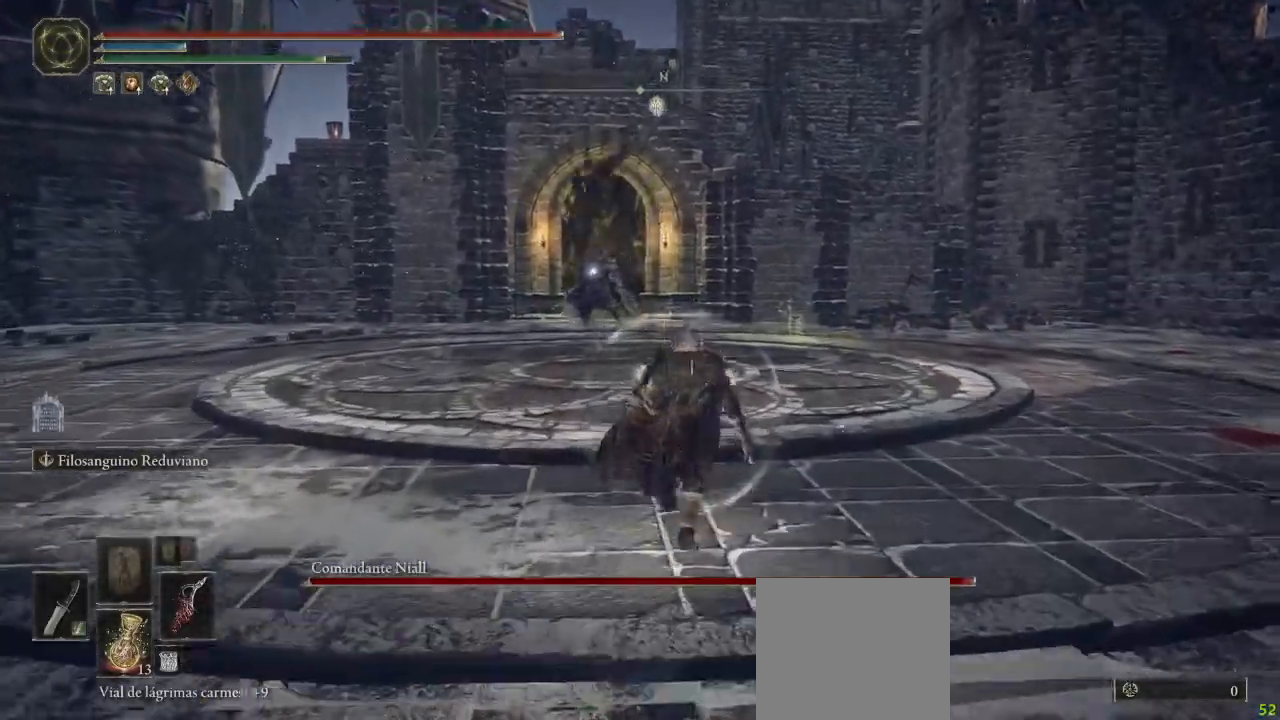
{"buttons": ["B"], "left_stick": "up-right", "right_stick": "center", "button_events": []}
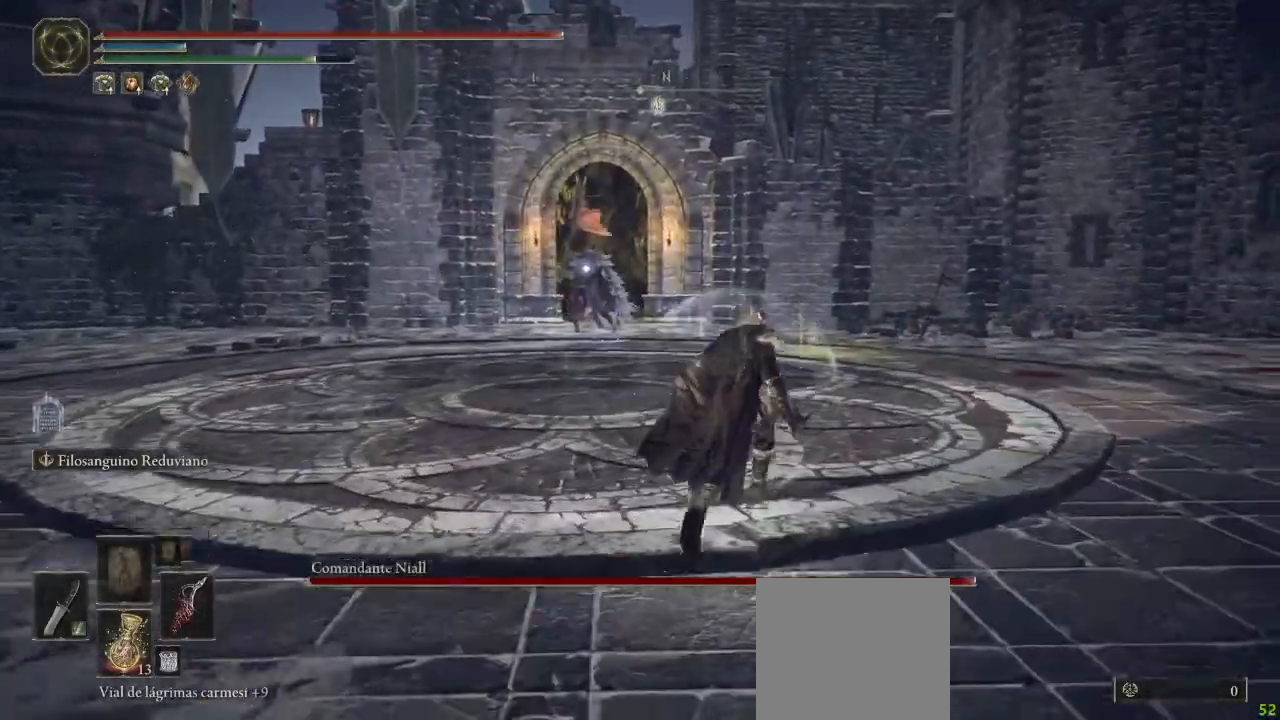
{"buttons": ["B"], "left_stick": "up-right", "right_stick": "center"}
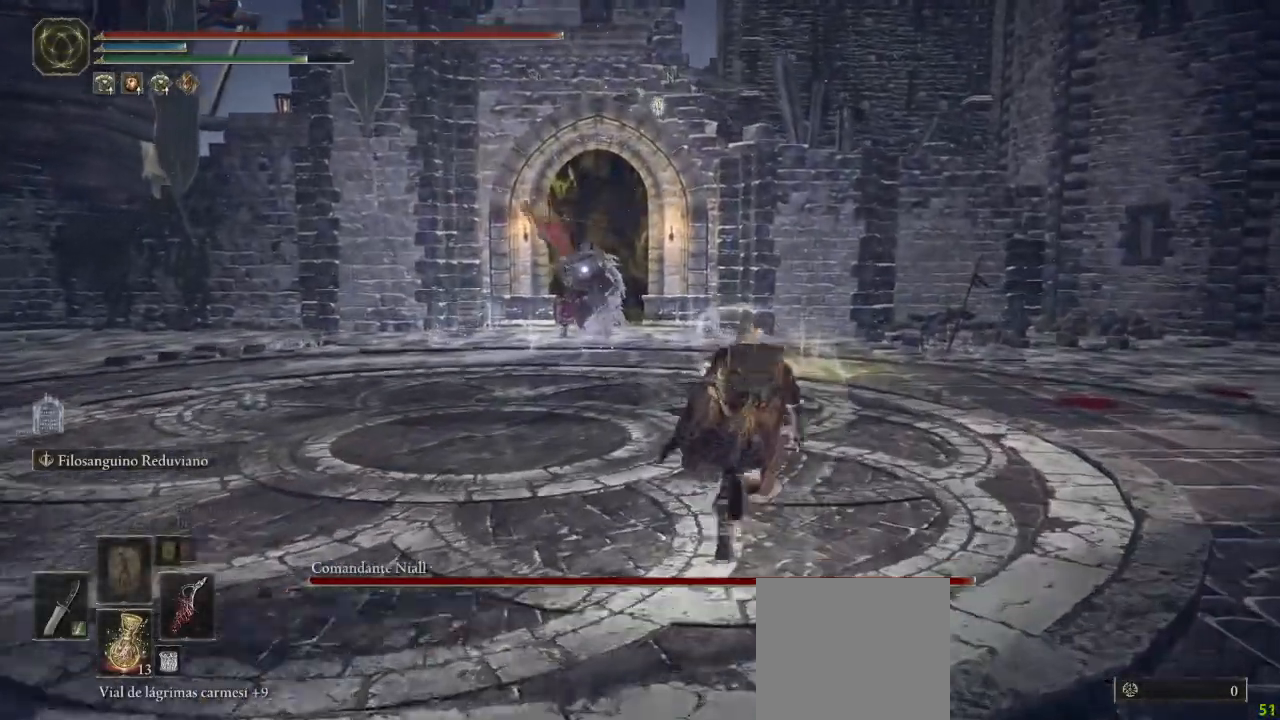
{"buttons": ["B"], "left_stick": "up-right", "right_stick": "center", "button_events": []}
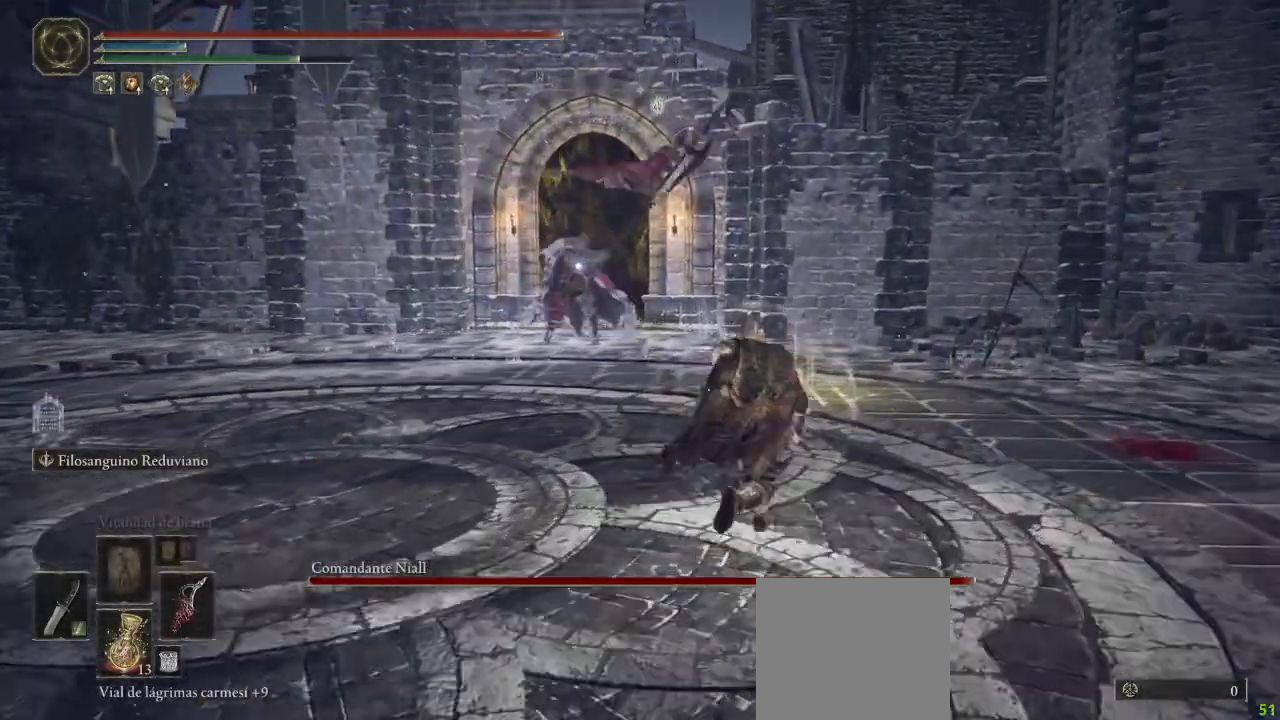
{"buttons": ["B"], "left_stick": "up-right", "right_stick": "center", "button_events": []}
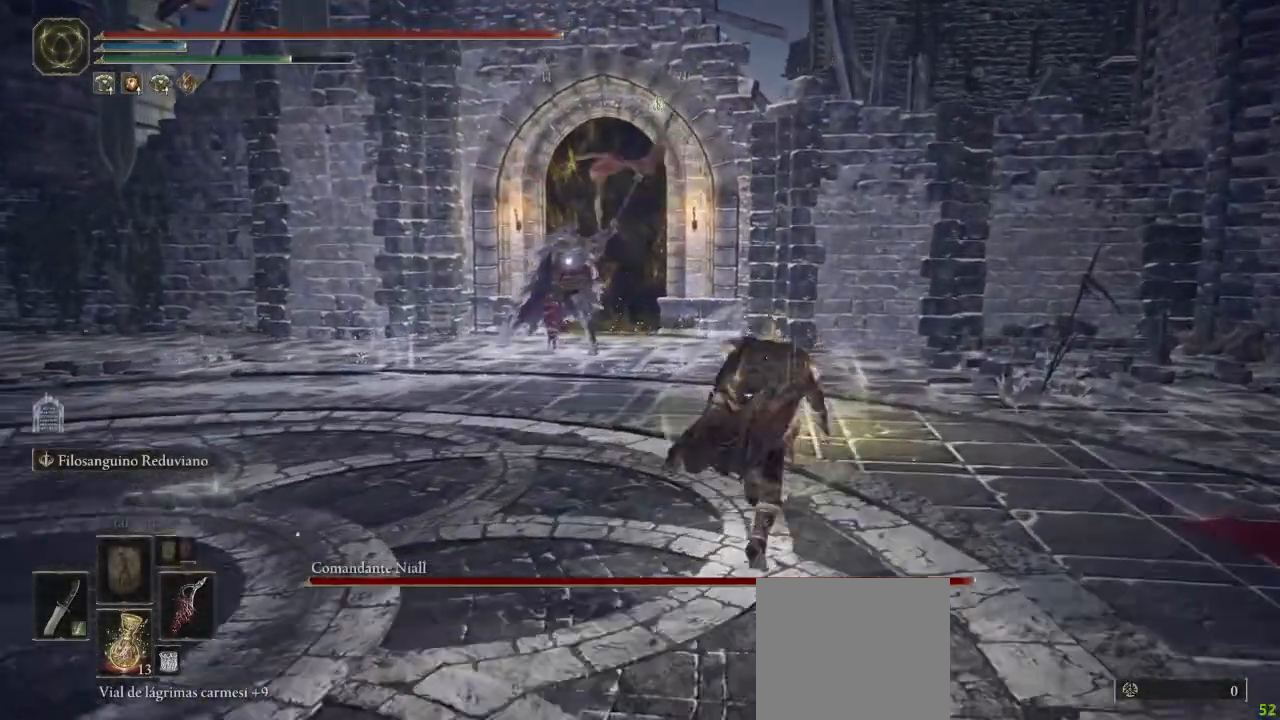
{"buttons": ["B"], "left_stick": "up-right", "right_stick": "center", "button_events": []}
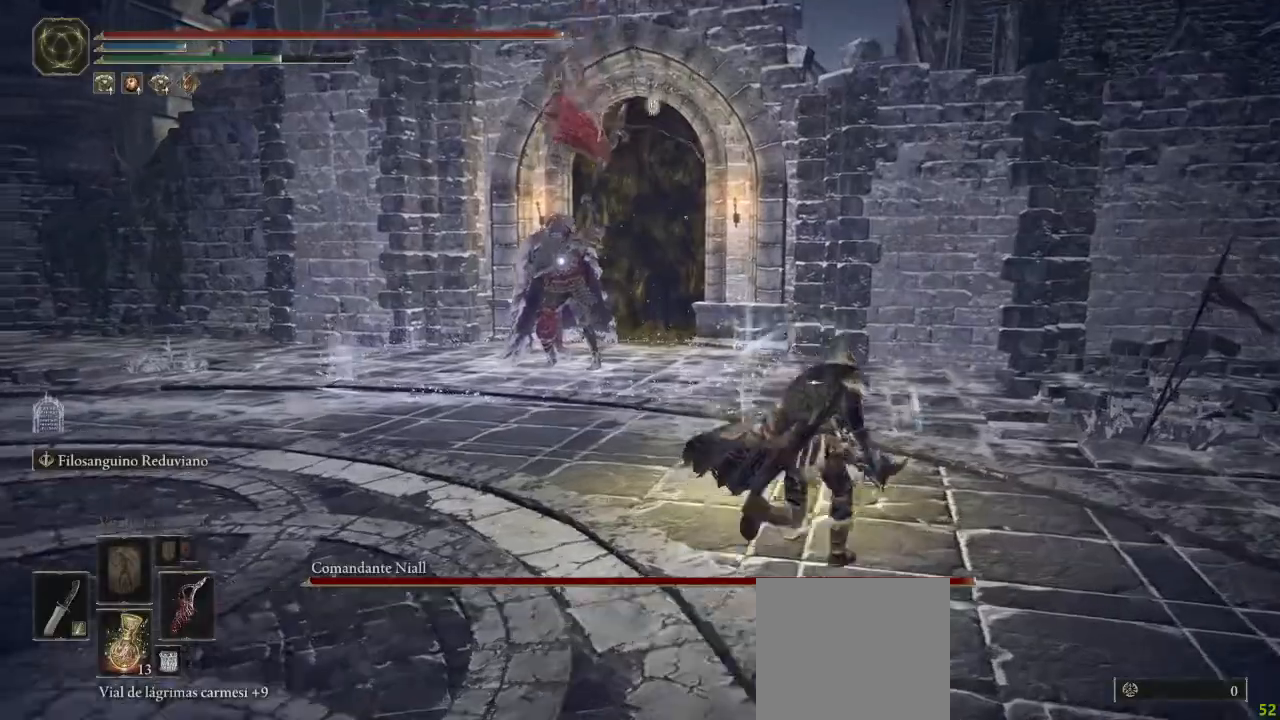
{"buttons": [], "left_stick": "up-right", "right_stick": "center", "button_events": [[400, "B", "up"]]}